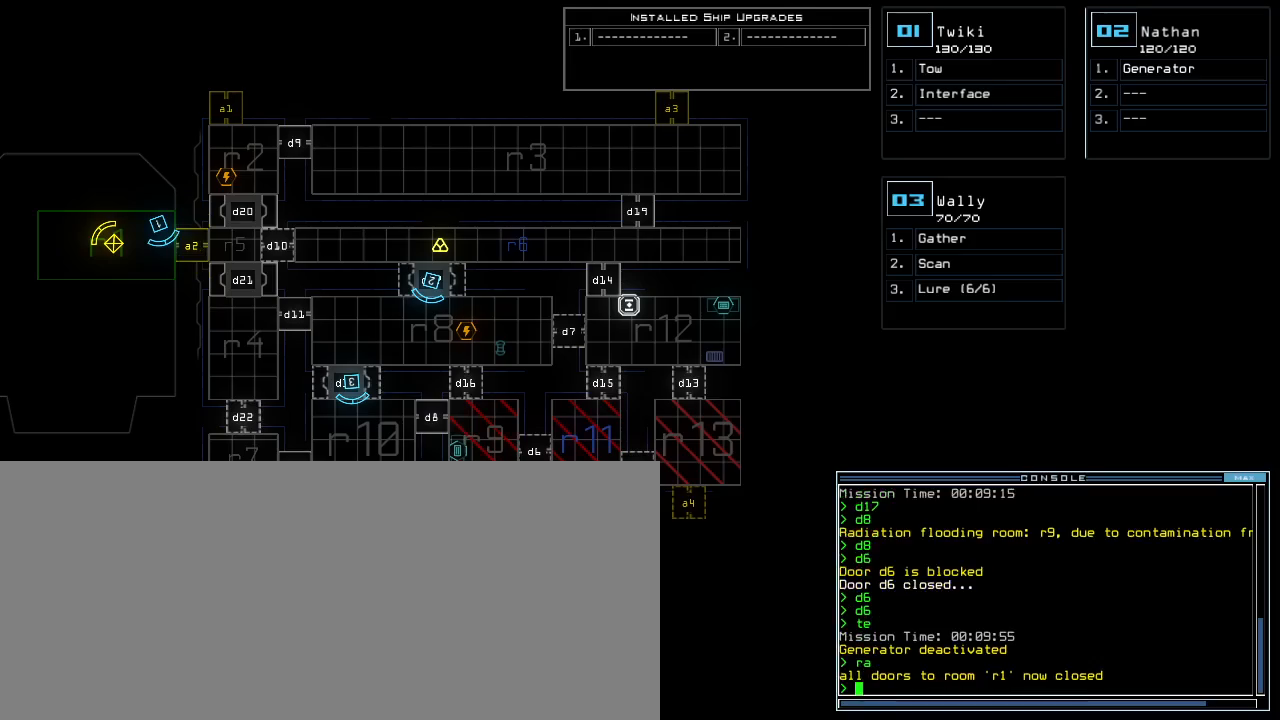
Gameplay with keyboard; each line is a JSON object with the keys held at the frame after it. "events" lists presses ("down") and releases ("up") of ".", "0", "1", "2", "3", "4", "5", "6", "7", "8", "9", "a", "b", "backspace", "c", "caps_lock", "comma", "ctrl_l", "ctrl_r", "d", "down", "e", "equals", "escape", "f", "f8", "g", "h", "i", "j", "k", "l", "left", "m", "minus", "n", "o", "p", "q", "quote", "r", "return", "right", "s", "semicolon", "shift_l", "shift_r", "space", "t", "tab", "tilde", "u", "up", "v", "w", "x", "y" and "z" between this image and that frame as [ms after this image, input, new state], when the widget could be followed in between. No other keys are recorded. Mouse input is not recorded.
{"keys": [], "events": [[260, "2", "down"], [340, "2", "up"]]}
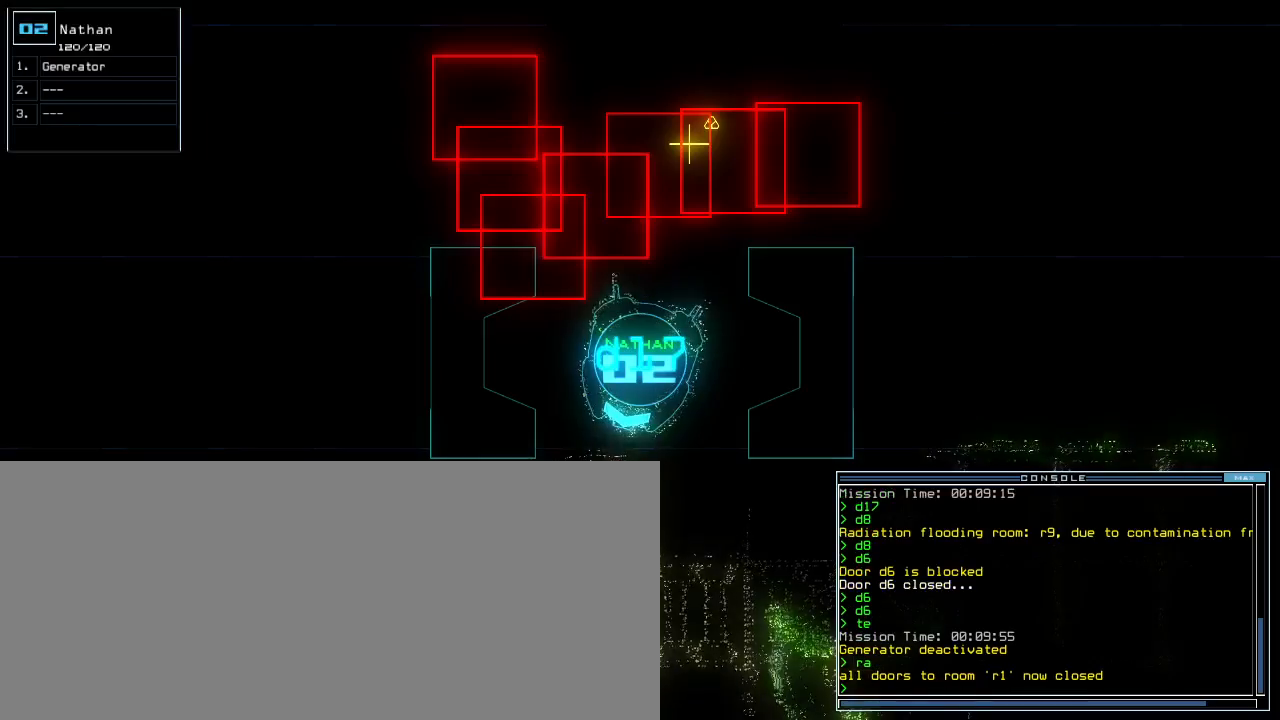
{"keys": [], "events": []}
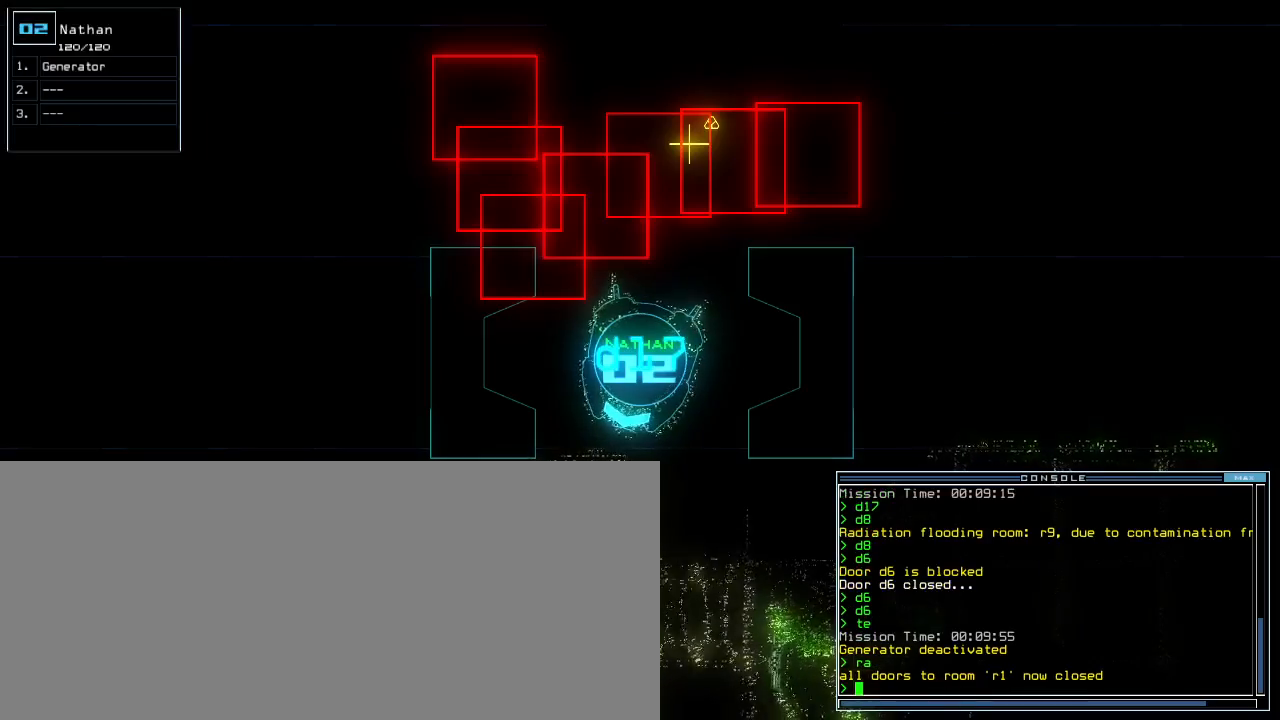
{"keys": ["left", "up"], "events": [[340, "up", "down"], [400, "left", "down"]]}
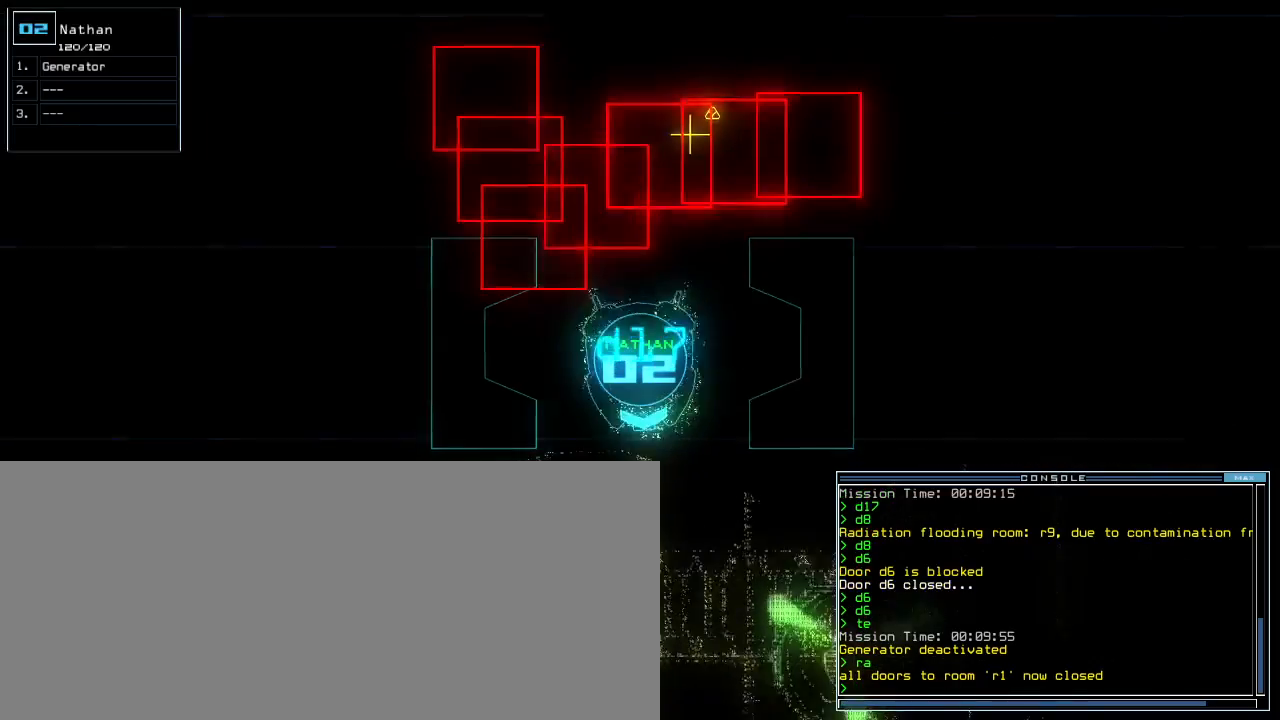
{"keys": ["up"], "events": [[60, "left", "up"]]}
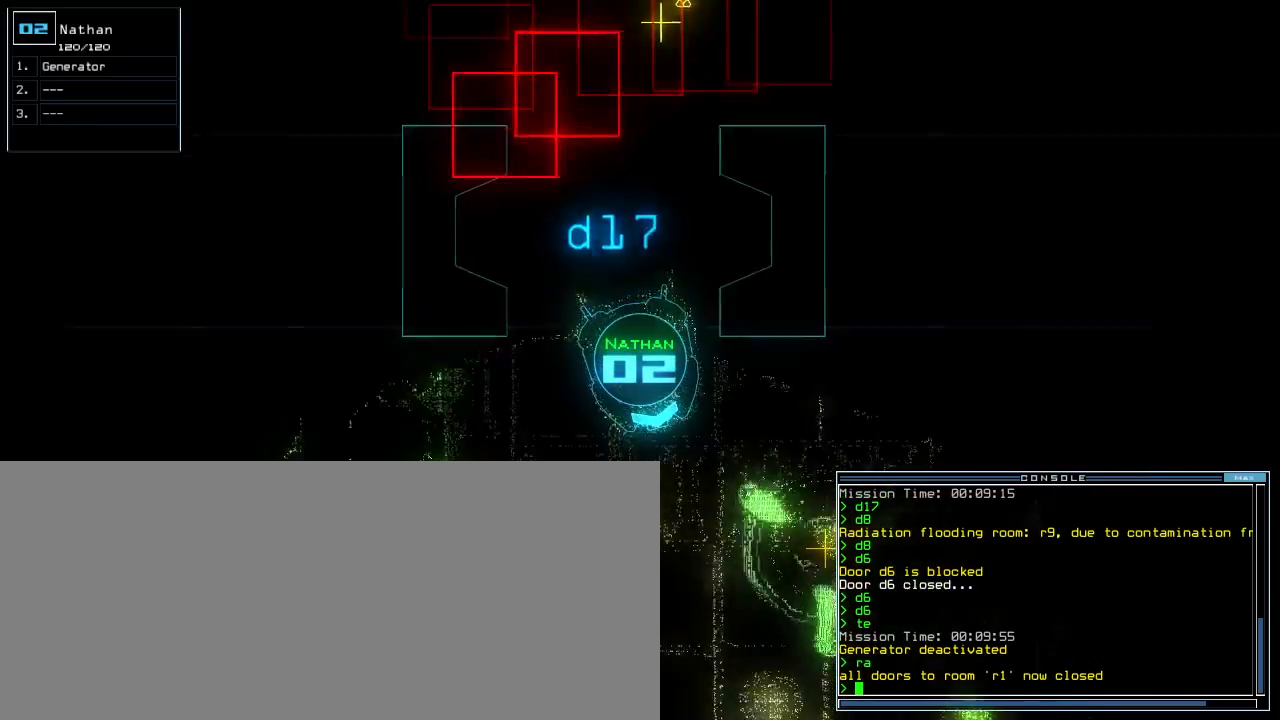
{"keys": ["up"], "events": [[140, "g", "down"], [180, "e", "down"], [220, "g", "up"], [240, "left", "down"], [280, "e", "up"], [420, "left", "up"]]}
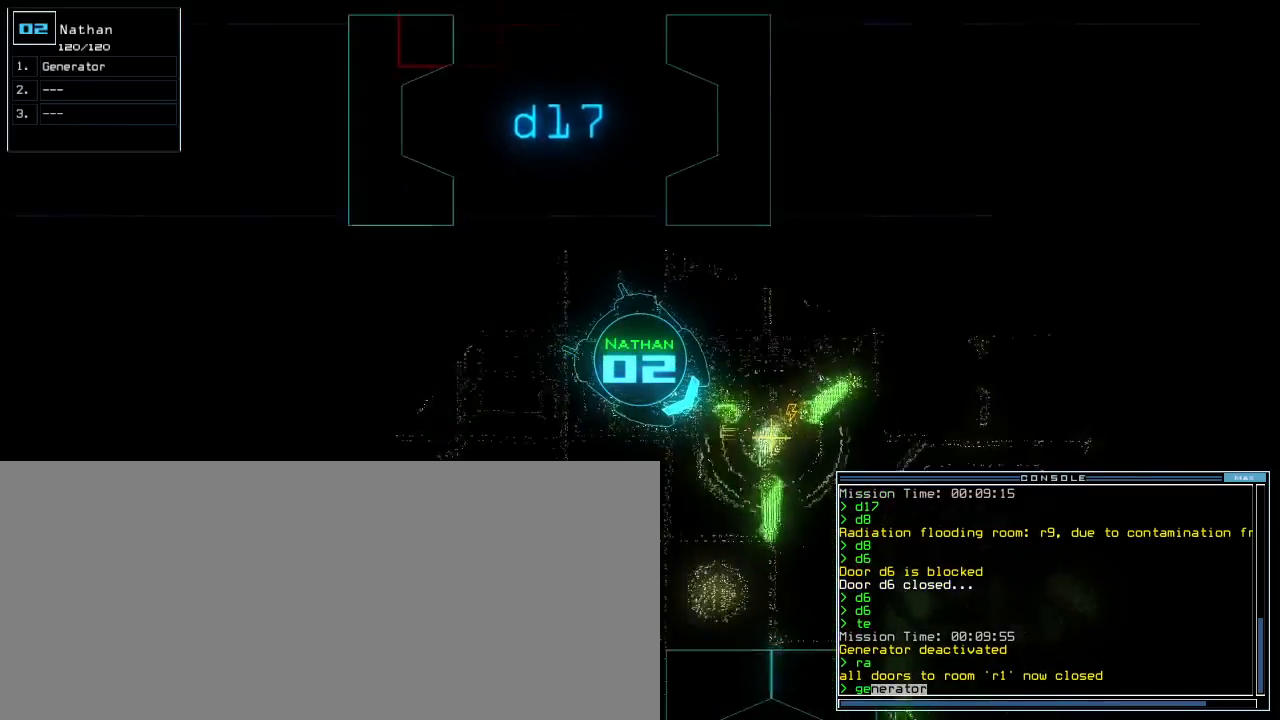
{"keys": ["up"], "events": [[80, "return", "down"], [120, "up", "up"], [140, "return", "up"], [180, "3", "down"], [240, "up", "down"], [260, "3", "up"]]}
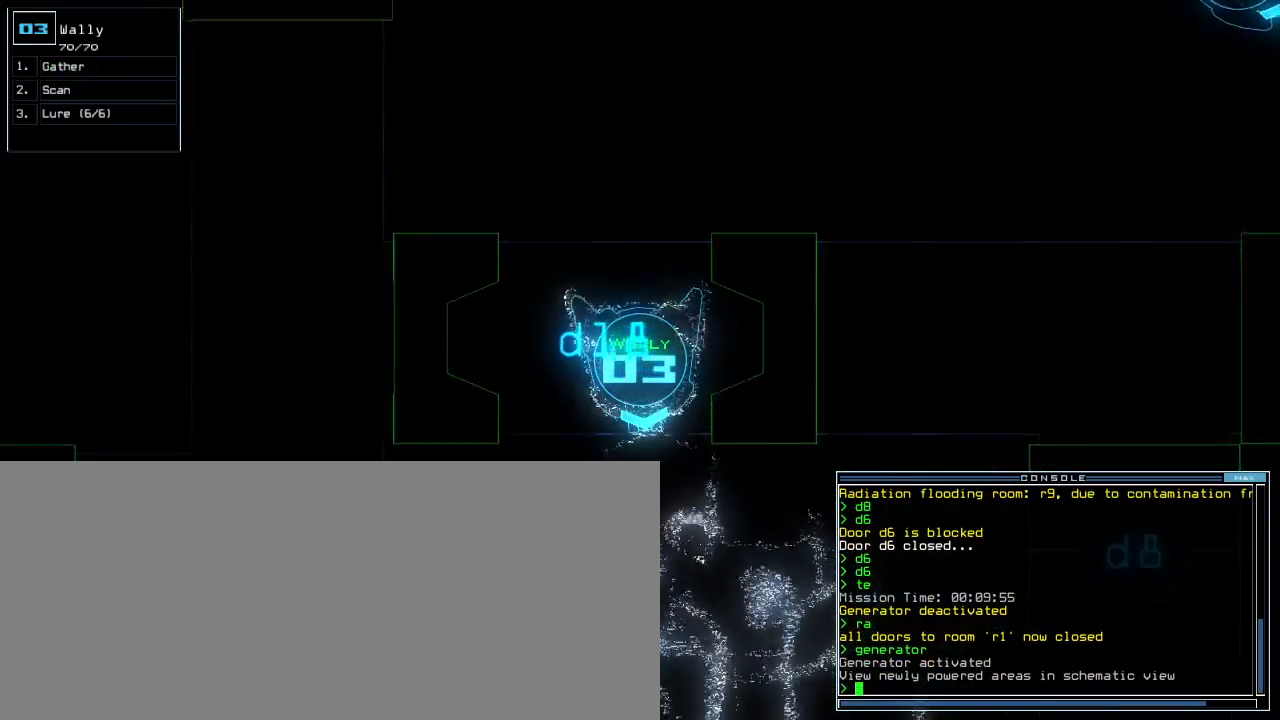
{"keys": ["left", "up"], "events": [[420, "left", "down"]]}
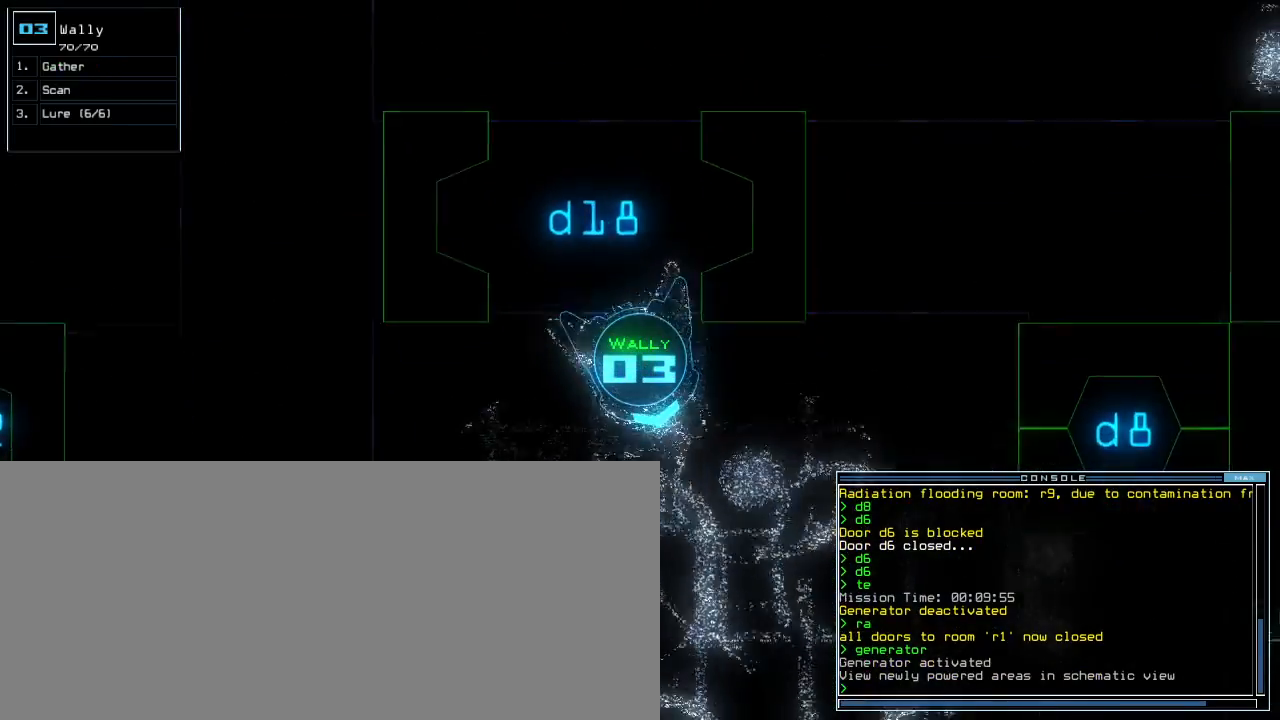
{"keys": ["left", "up"], "events": [[80, "c", "down"], [120, "c", "up"], [180, "c", "down"], [260, "left", "up"], [280, "c", "up"], [320, "return", "down"], [400, "return", "up"], [460, "left", "down"]]}
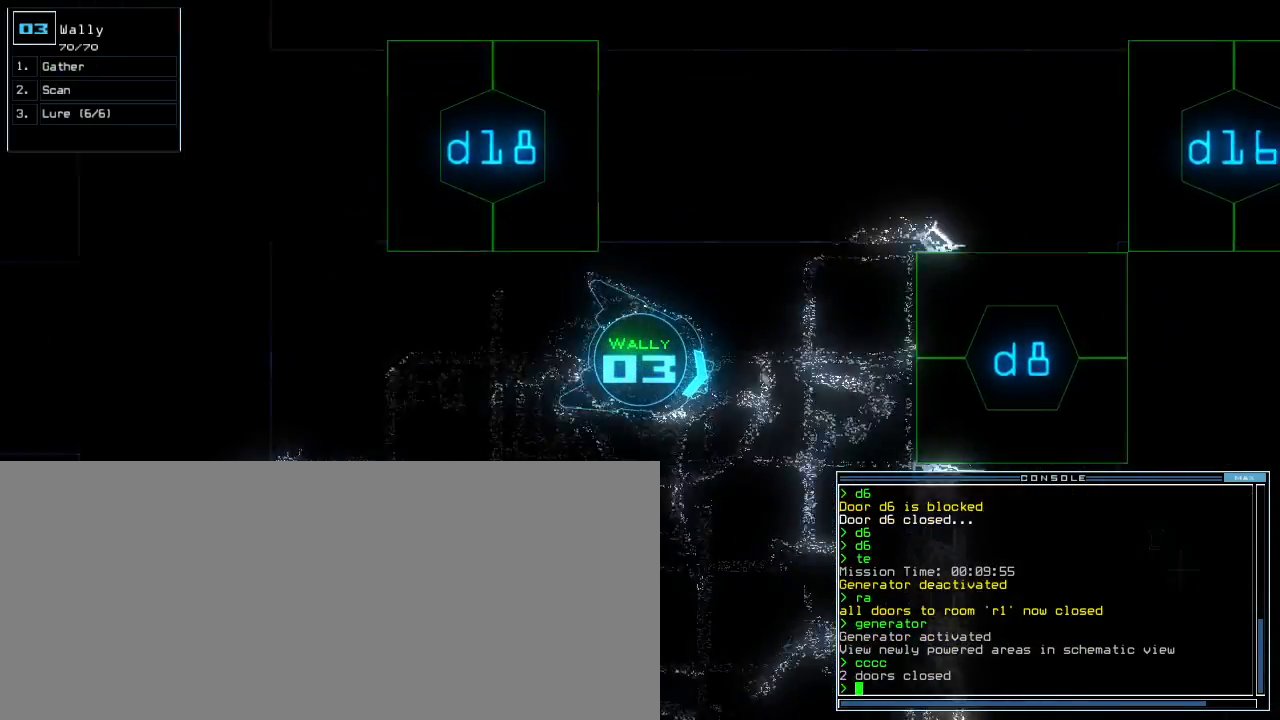
{"keys": ["up"], "events": [[120, "d", "down"], [140, "left", "up"], [180, "d", "up"], [300, "right", "down"], [380, "right", "up"]]}
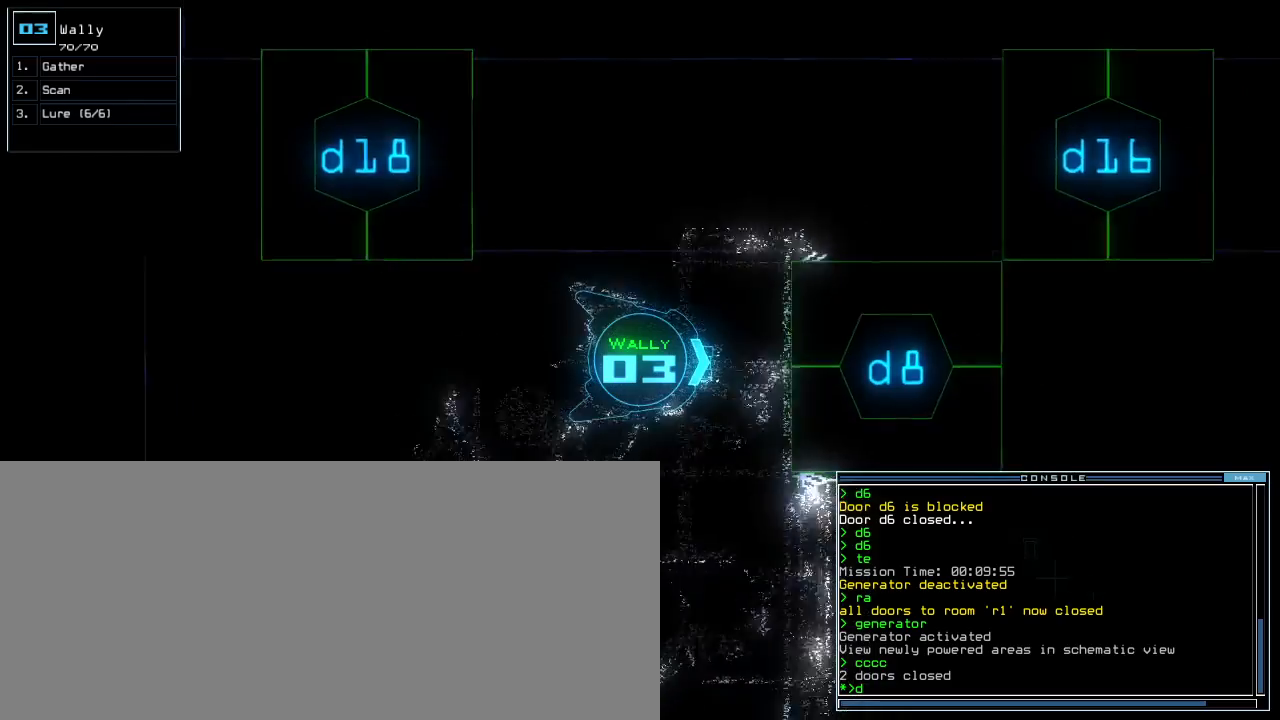
{"keys": [], "events": [[200, "8", "down"], [240, "up", "up"], [260, "8", "up"], [320, "return", "down"], [380, "return", "up"]]}
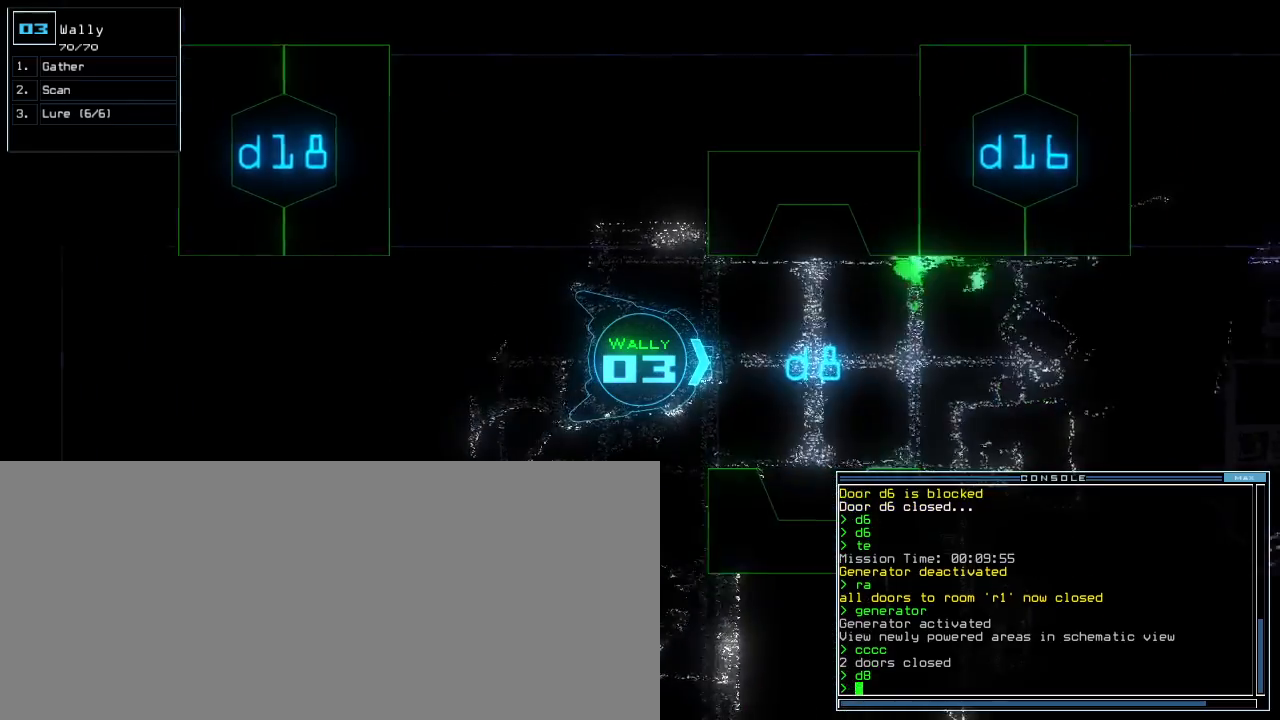
{"keys": [], "events": [[20, "up", "down"], [400, "up", "up"]]}
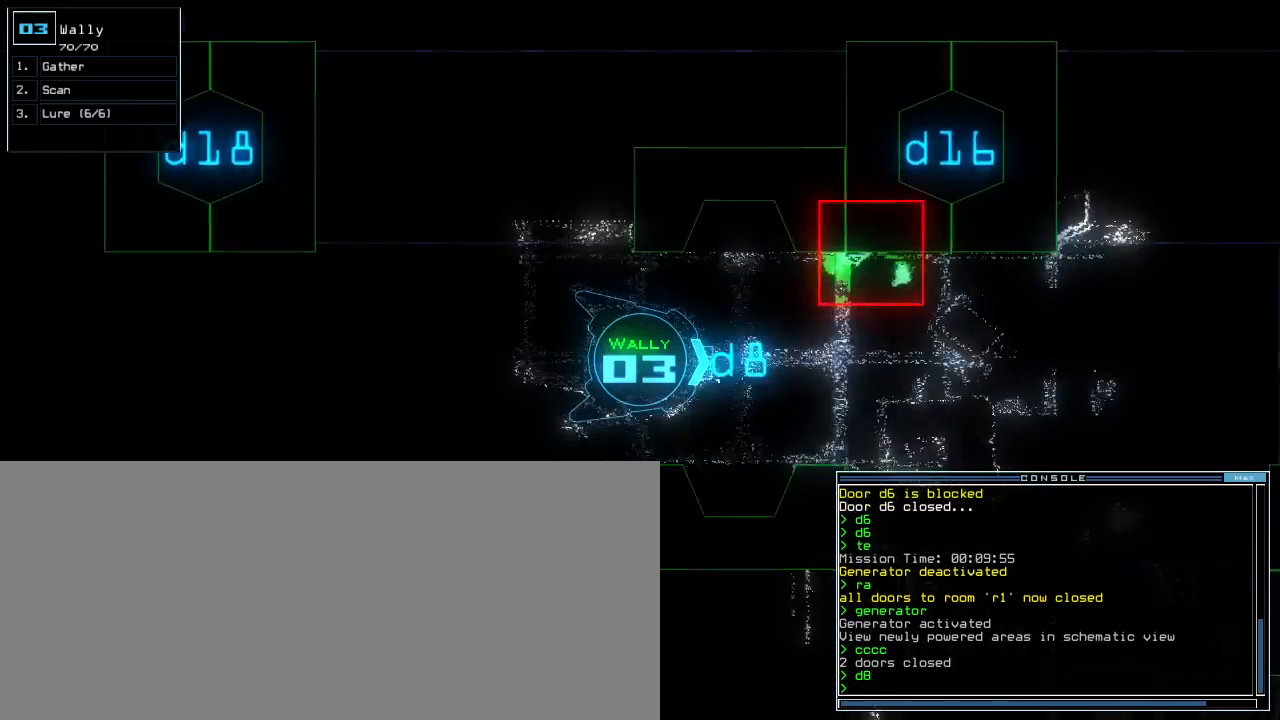
{"keys": ["up"], "events": [[160, "right", "down"], [340, "up", "down"], [360, "right", "up"]]}
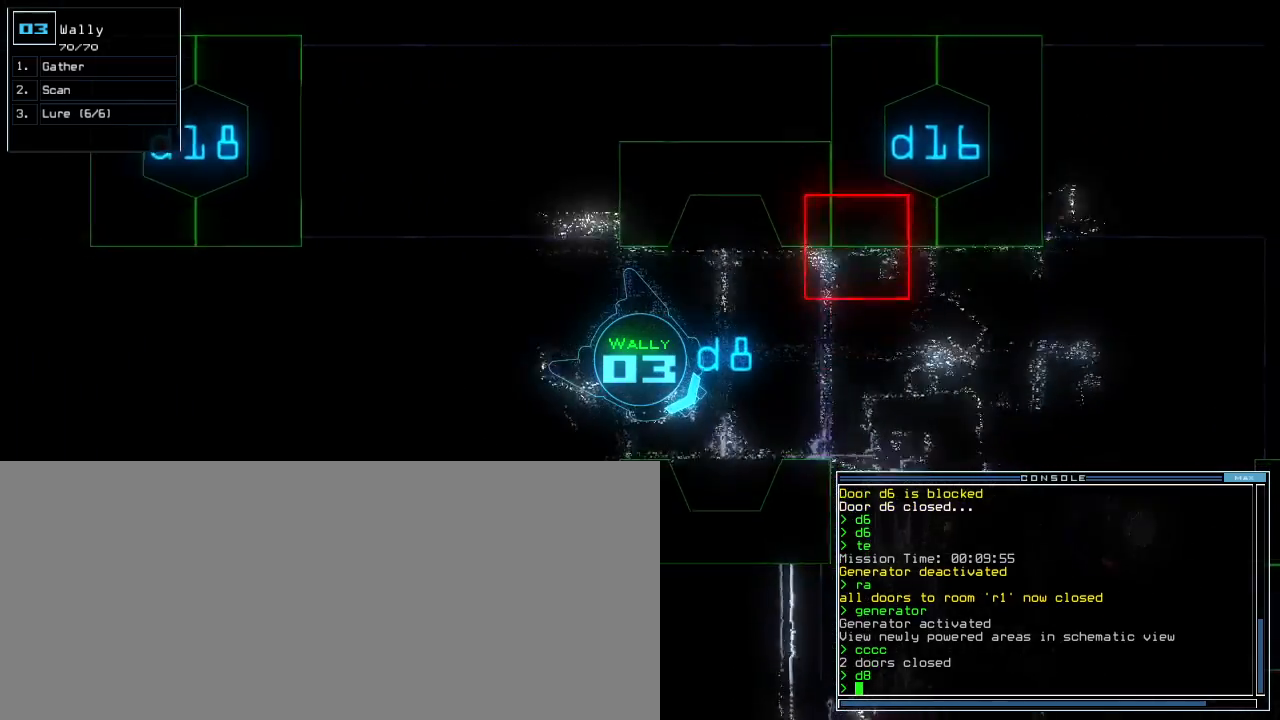
{"keys": ["left"], "events": [[80, "up", "up"], [480, "left", "down"]]}
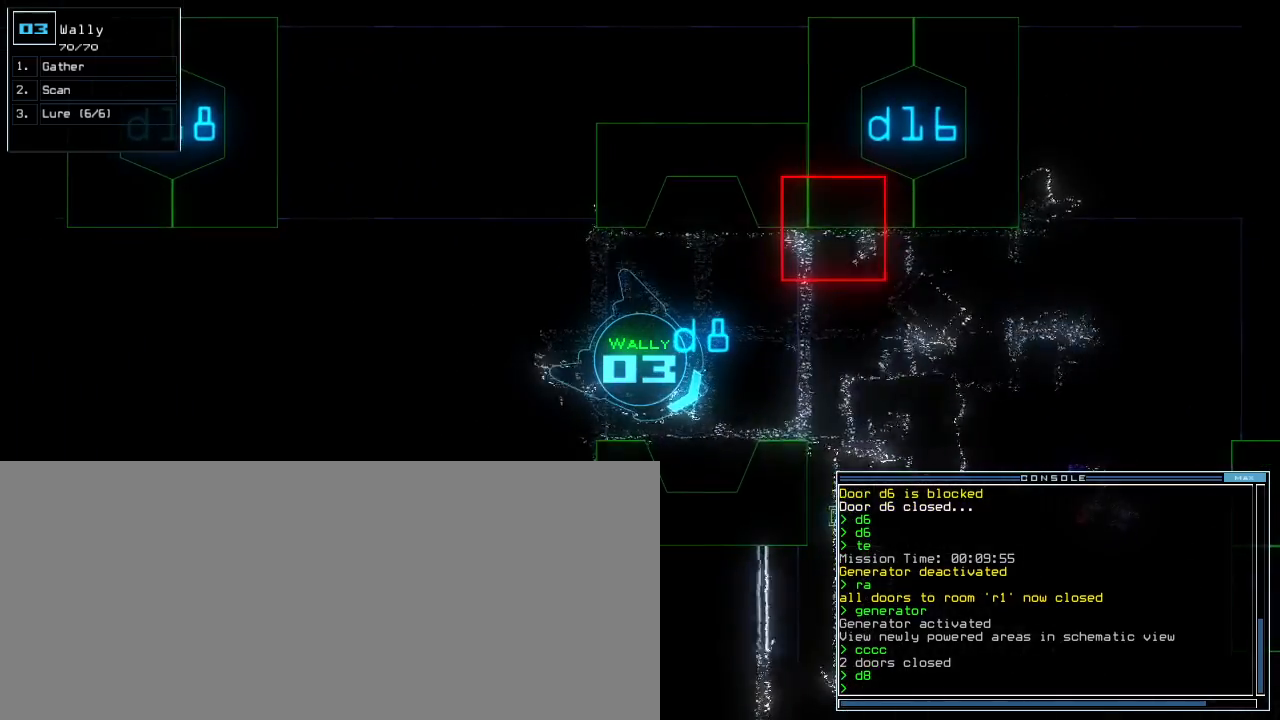
{"keys": ["down"], "events": [[140, "left", "up"], [340, "down", "down"]]}
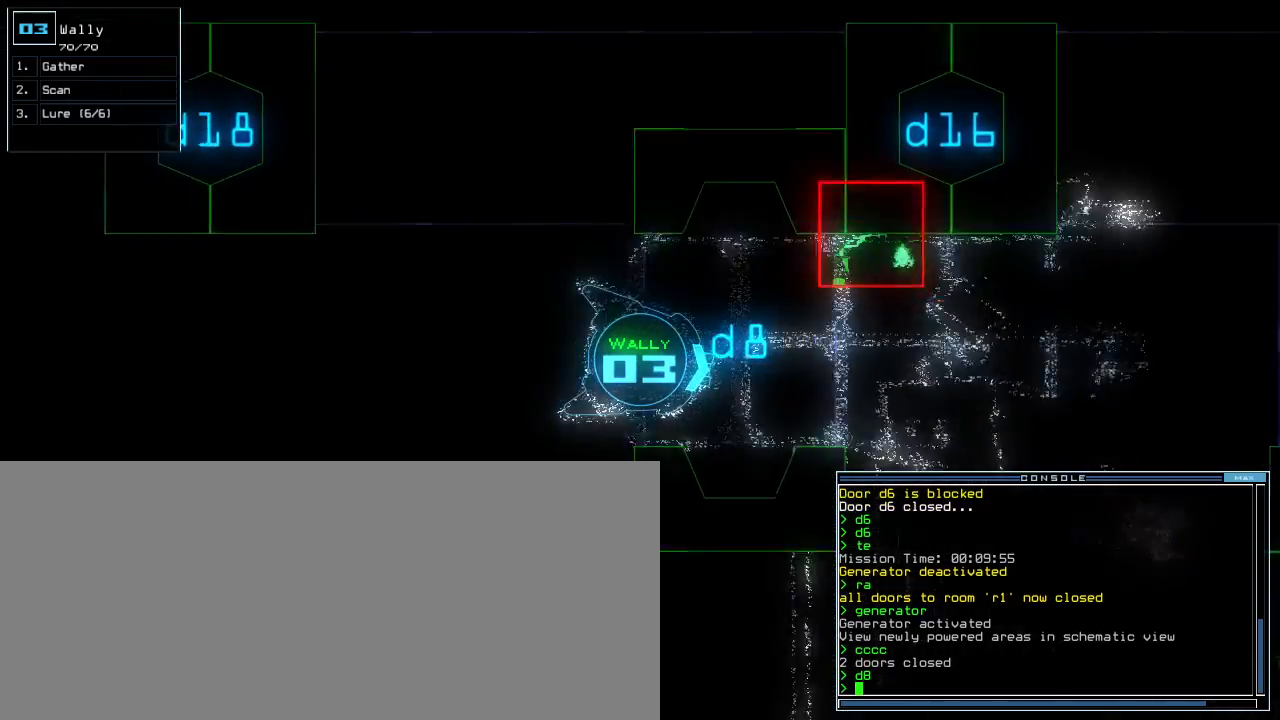
{"keys": ["down"], "events": [[160, "d", "down"], [240, "d", "up"], [340, "1", "down"], [400, "1", "up"]]}
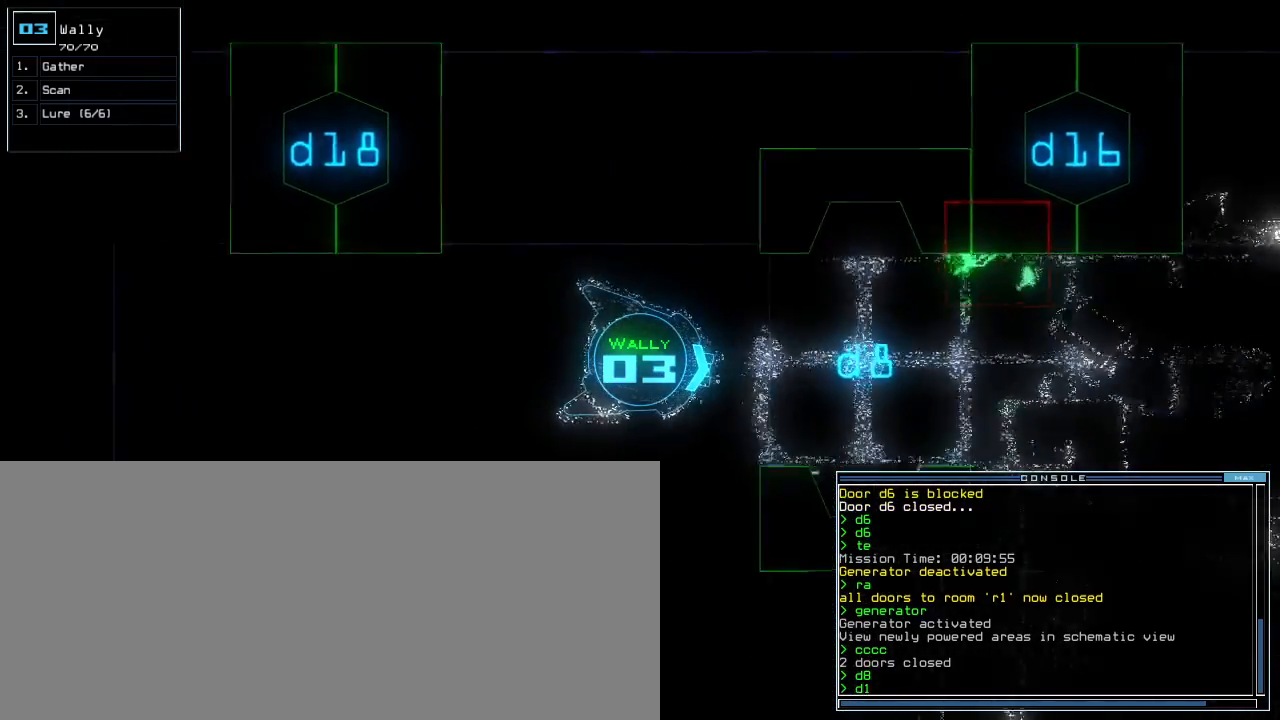
{"keys": ["down"], "events": [[260, "8", "down"], [340, "8", "up"], [360, "return", "down"], [420, "return", "up"]]}
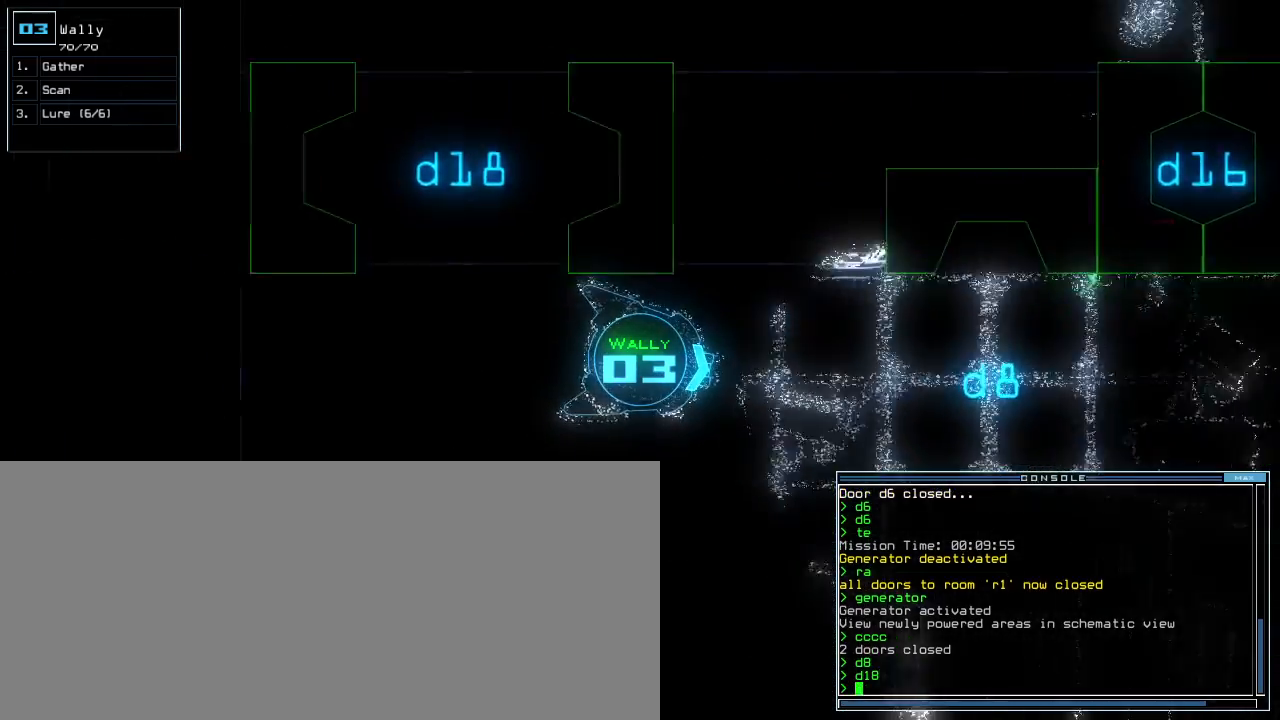
{"keys": ["down", "right"], "events": [[400, "right", "down"]]}